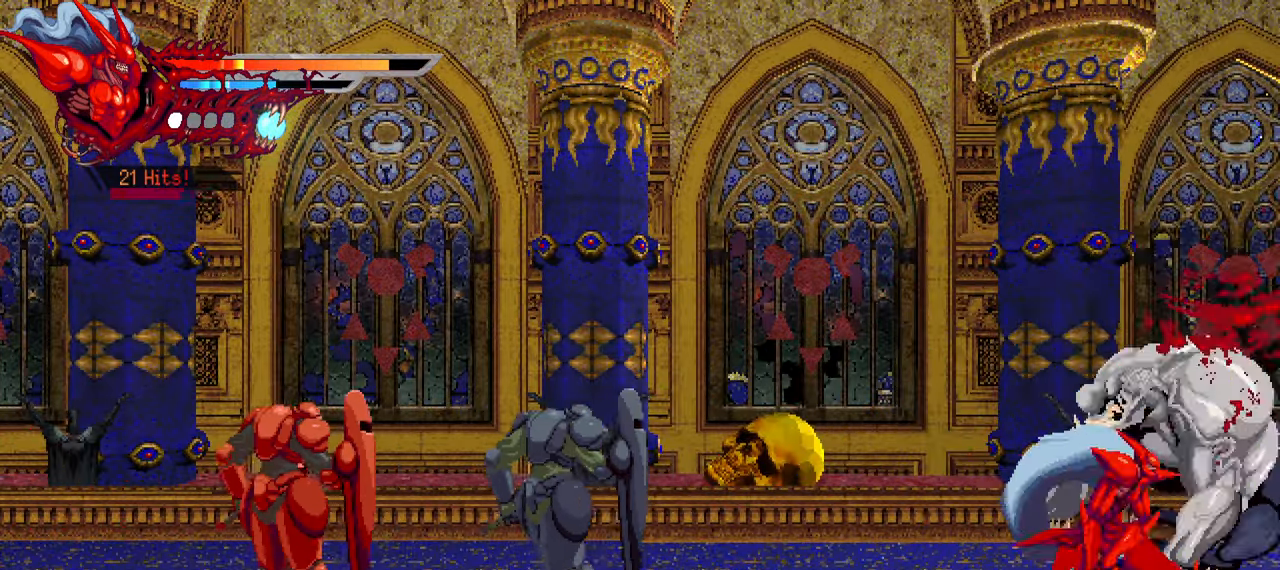
Gameplay with a controller (PlayStation layout); each line is a JSON object with the inputs held at the frame after it. "events" lists button and stick changes between this image and that frame as [ms after this image, input, new state], when the widget could be followed in between. Not read: other_buttons.
{"buttons": [], "left_stick": "center", "right_stick": "center", "events": [[50, "SQUARE", "up"], [133, "SQUARE", "down"], [216, "SQUARE", "up"]]}
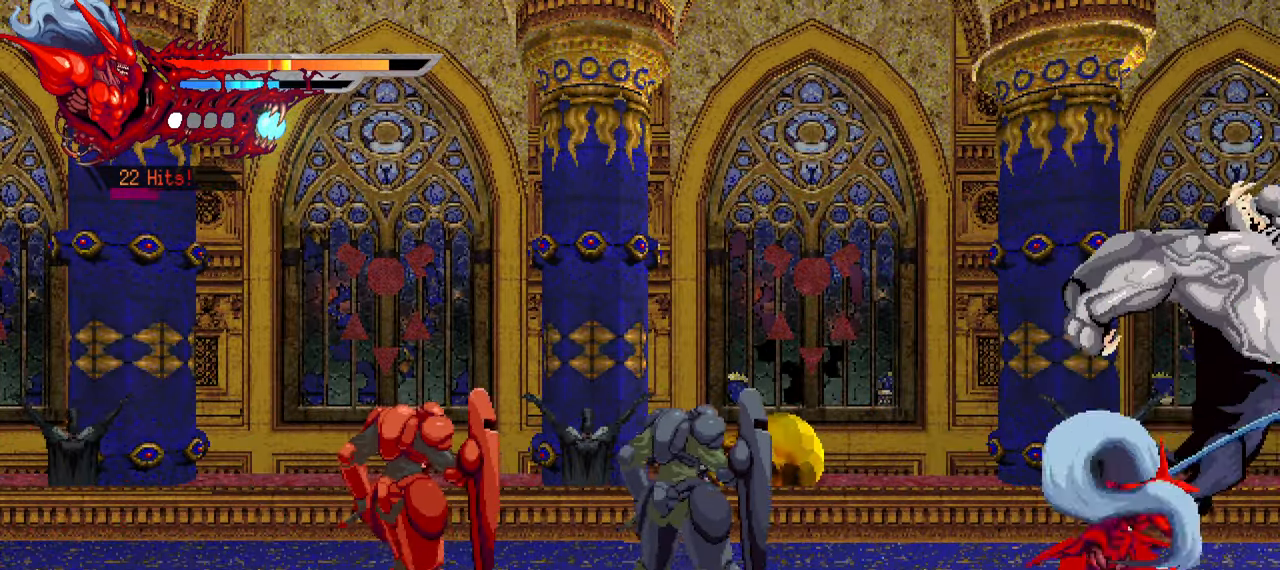
{"buttons": [], "left_stick": "center", "right_stick": "center", "events": [[83, "SQUARE", "down"], [166, "SQUARE", "up"], [233, "SQUARE", "down"], [316, "SQUARE", "up"], [383, "SQUARE", "down"], [450, "SQUARE", "up"]]}
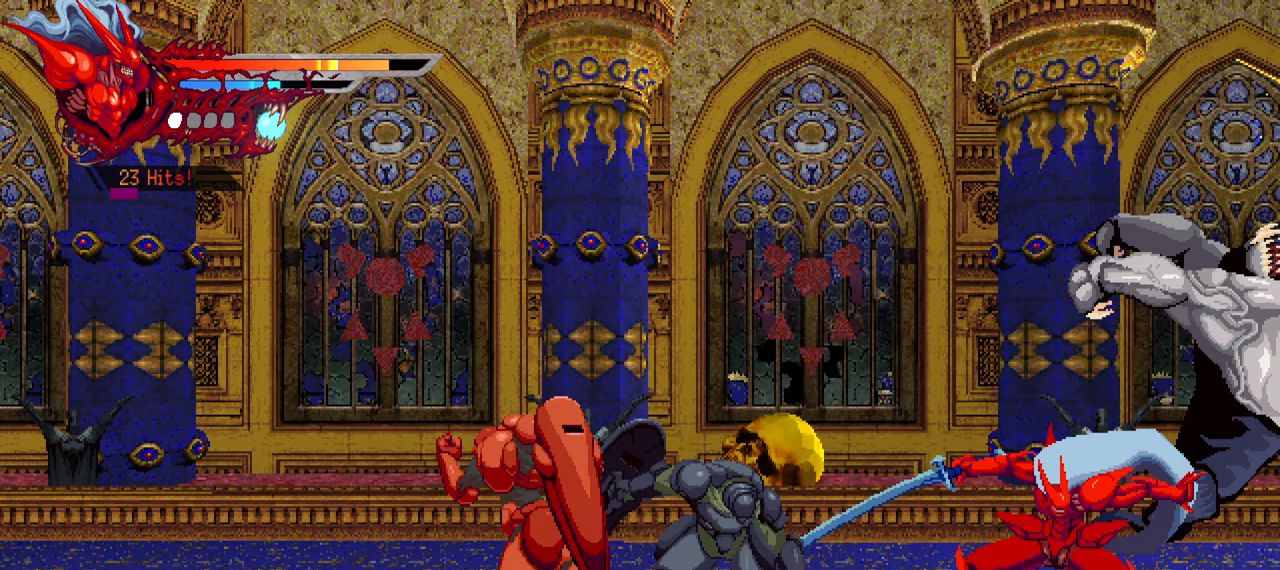
{"buttons": ["SQUARE", "DPAD_LEFT"], "left_stick": "center", "right_stick": "center", "events": [[50, "SQUARE", "down"], [117, "SQUARE", "up"], [167, "SQUARE", "down"], [183, "DPAD_LEFT", "down"], [267, "SQUARE", "up"], [283, "L1", "down"], [300, "DPAD_UP", "down"], [400, "DPAD_UP", "up"], [450, "L1", "up"], [500, "SQUARE", "down"]]}
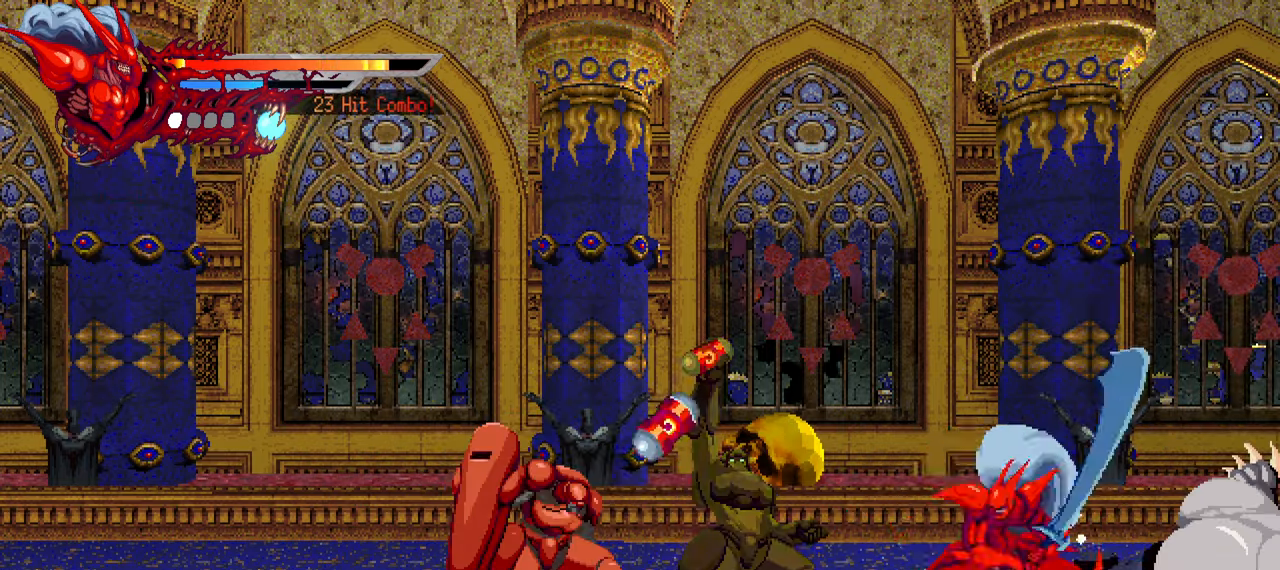
{"buttons": ["TRIANGLE", "DPAD_LEFT"], "left_stick": "center", "right_stick": "center", "events": [[83, "SQUARE", "up"], [167, "SQUARE", "down"], [200, "SQUARE", "up"], [283, "TRIANGLE", "down"], [367, "TRIANGLE", "up"], [450, "TRIANGLE", "down"]]}
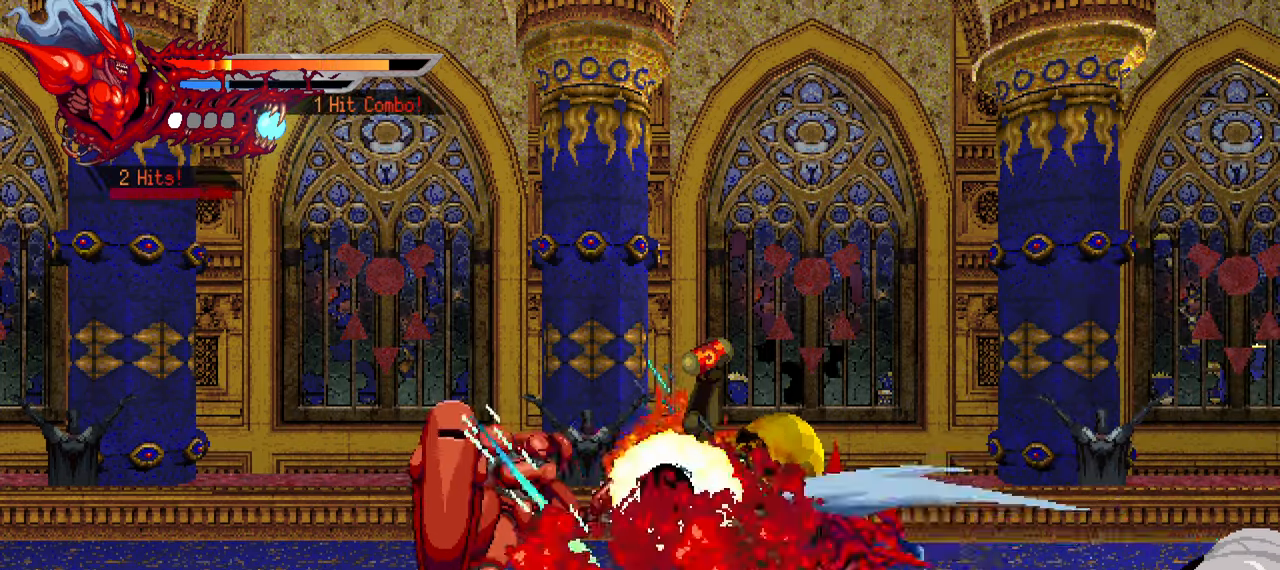
{"buttons": ["DPAD_LEFT"], "left_stick": "center", "right_stick": "center", "events": [[33, "TRIANGLE", "up"], [83, "TRIANGLE", "down"], [167, "TRIANGLE", "up"], [233, "TRIANGLE", "down"], [300, "L1", "down"], [317, "DPAD_UP", "down"], [333, "TRIANGLE", "up"], [450, "DPAD_UP", "up"], [483, "L1", "up"]]}
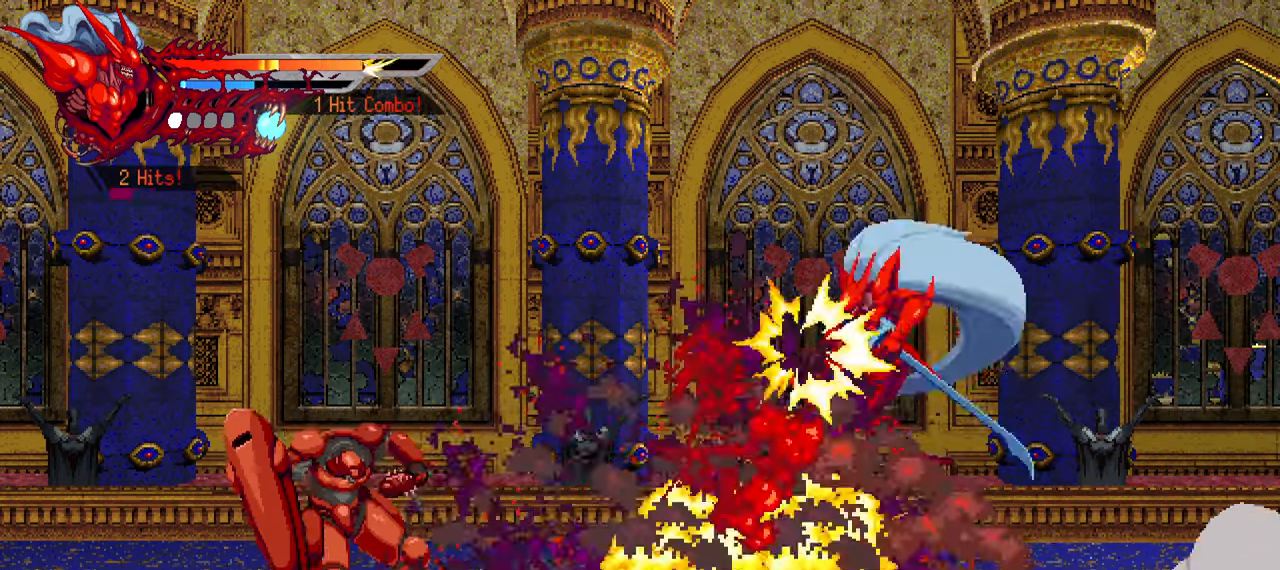
{"buttons": [], "left_stick": "center", "right_stick": "center", "events": [[483, "DPAD_LEFT", "up"]]}
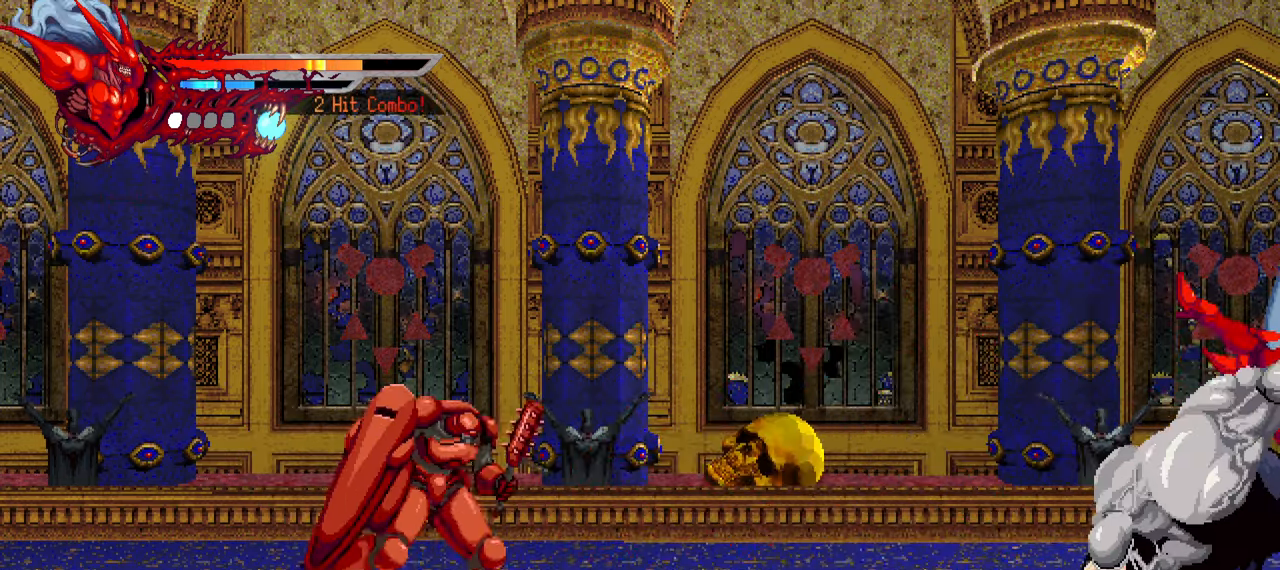
{"buttons": ["CROSS", "DPAD_LEFT"], "left_stick": "center", "right_stick": "center", "events": [[117, "DPAD_LEFT", "down"], [367, "CROSS", "down"]]}
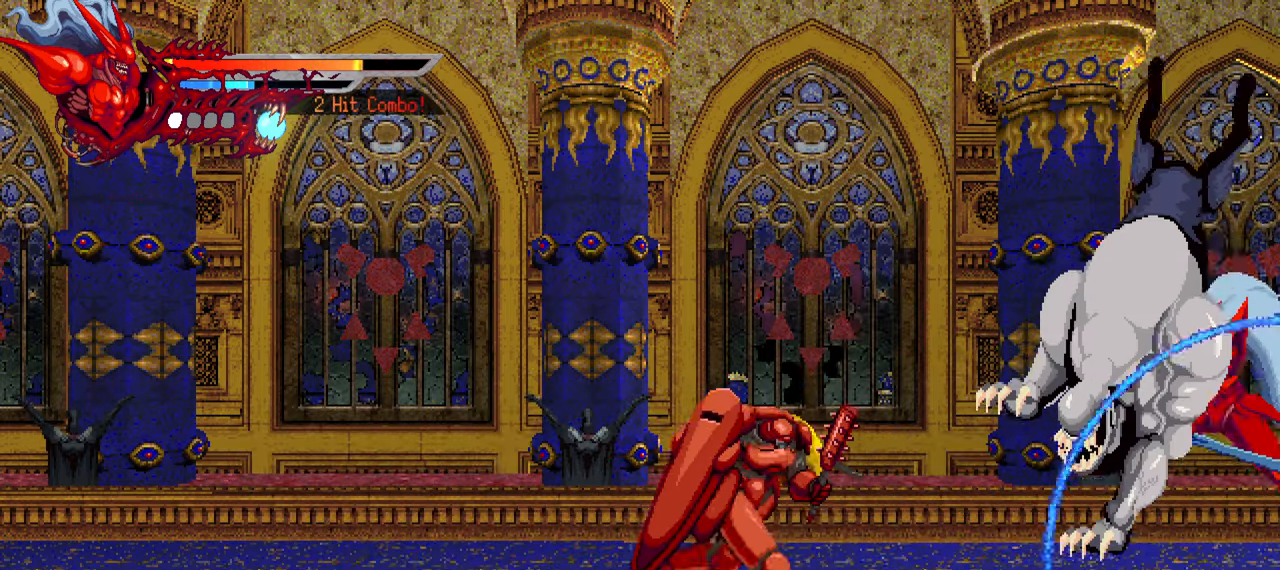
{"buttons": ["SQUARE", "DPAD_LEFT"], "left_stick": "center", "right_stick": "center", "events": [[17, "CROSS", "up"], [133, "SQUARE", "down"], [217, "SQUARE", "up"], [283, "SQUARE", "down"], [367, "SQUARE", "up"], [450, "SQUARE", "down"]]}
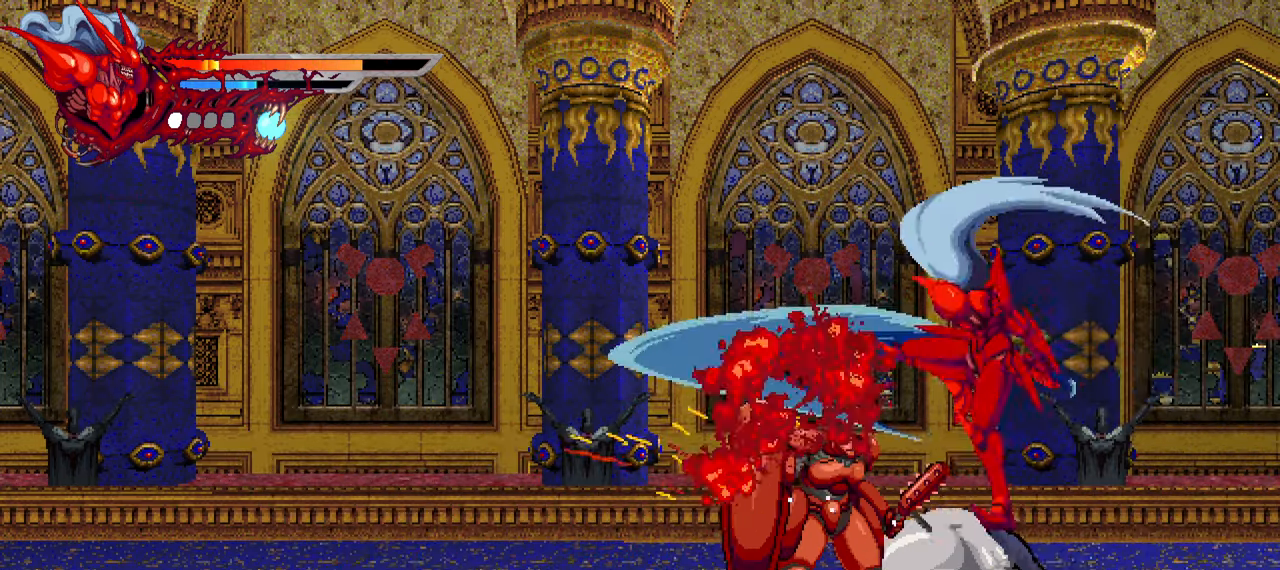
{"buttons": ["DPAD_LEFT"], "left_stick": "center", "right_stick": "center", "events": [[17, "SQUARE", "up"], [83, "SQUARE", "down"], [167, "SQUARE", "up"], [233, "SQUARE", "down"], [300, "SQUARE", "up"], [383, "TRIANGLE", "down"], [467, "TRIANGLE", "up"]]}
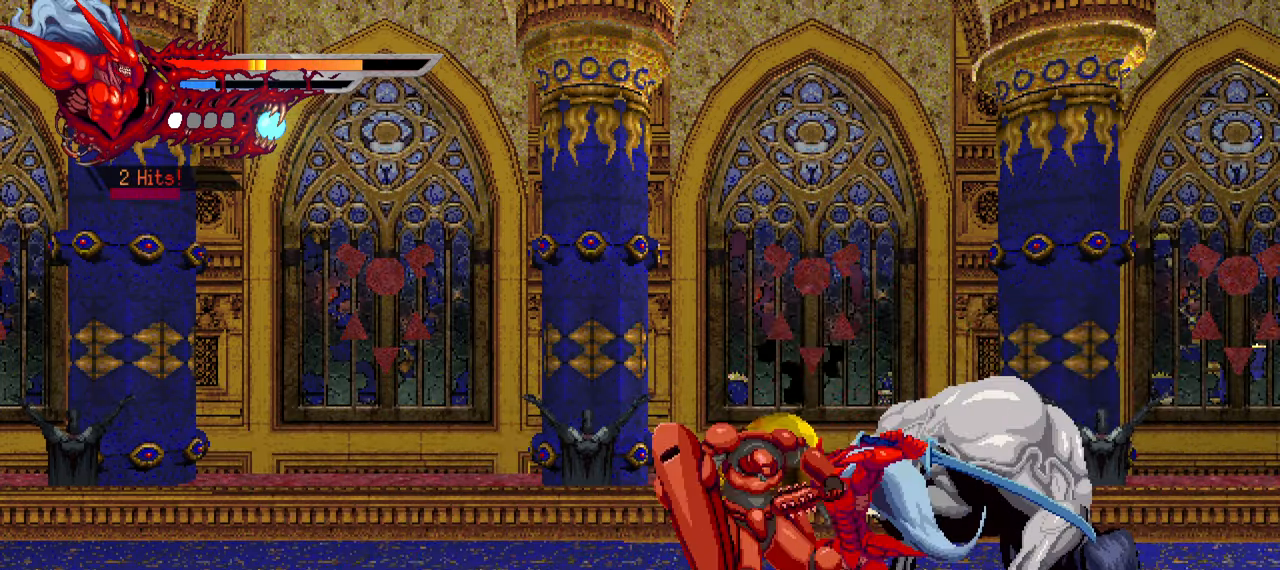
{"buttons": ["L1", "DPAD_LEFT"], "left_stick": "center", "right_stick": "center", "events": [[50, "TRIANGLE", "down"], [100, "TRIANGLE", "up"], [183, "TRIANGLE", "down"], [267, "TRIANGLE", "up"], [333, "TRIANGLE", "down"], [383, "L1", "down"], [417, "TRIANGLE", "up"]]}
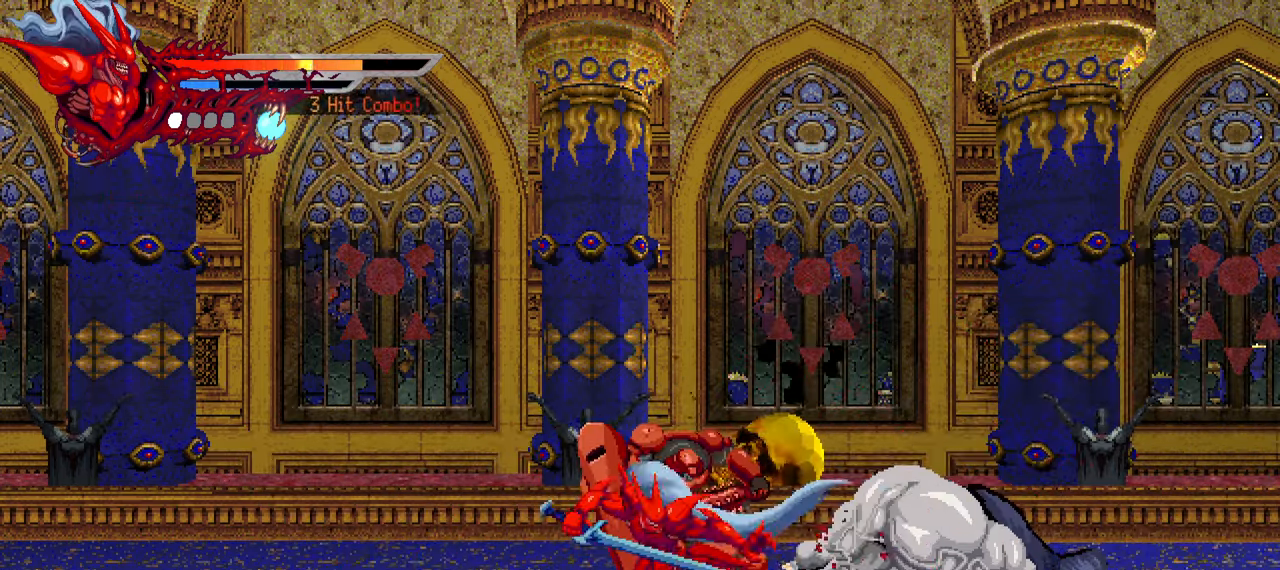
{"buttons": ["DPAD_RIGHT"], "left_stick": "center", "right_stick": "center", "events": [[50, "L1", "up"], [83, "DPAD_LEFT", "up"], [184, "DPAD_RIGHT", "down"], [267, "SQUARE", "down"], [384, "SQUARE", "up"], [450, "SQUARE", "down"], [500, "SQUARE", "up"]]}
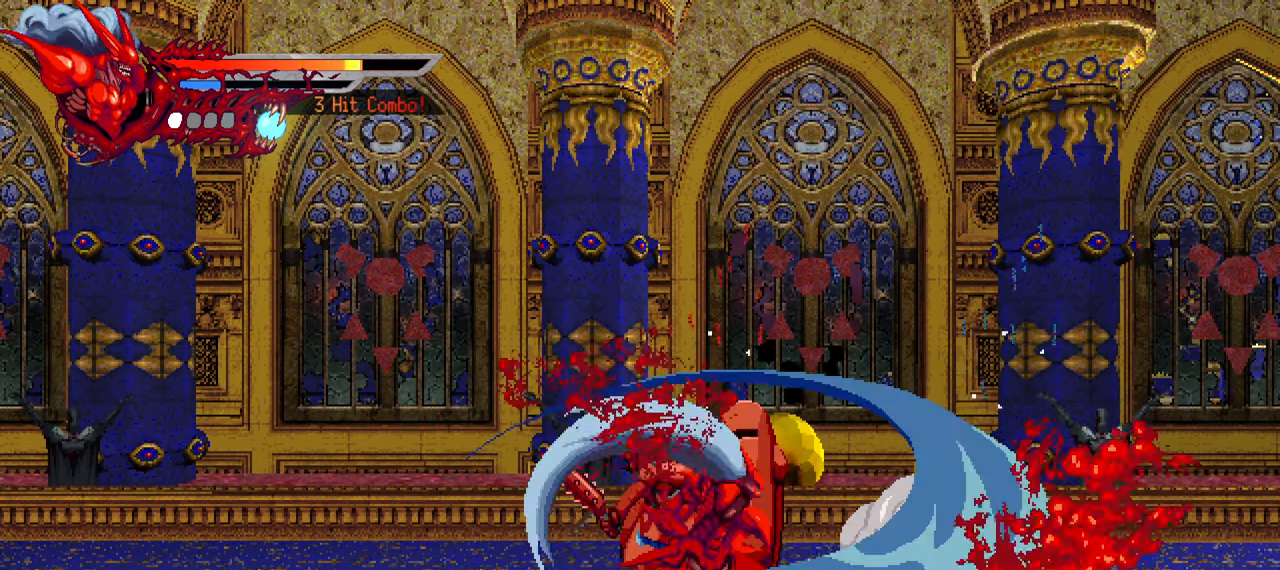
{"buttons": ["DPAD_RIGHT"], "left_stick": "center", "right_stick": "center", "events": [[84, "SQUARE", "down"], [150, "SQUARE", "up"], [217, "TRIANGLE", "down"], [317, "TRIANGLE", "up"], [400, "TRIANGLE", "down"], [450, "TRIANGLE", "up"]]}
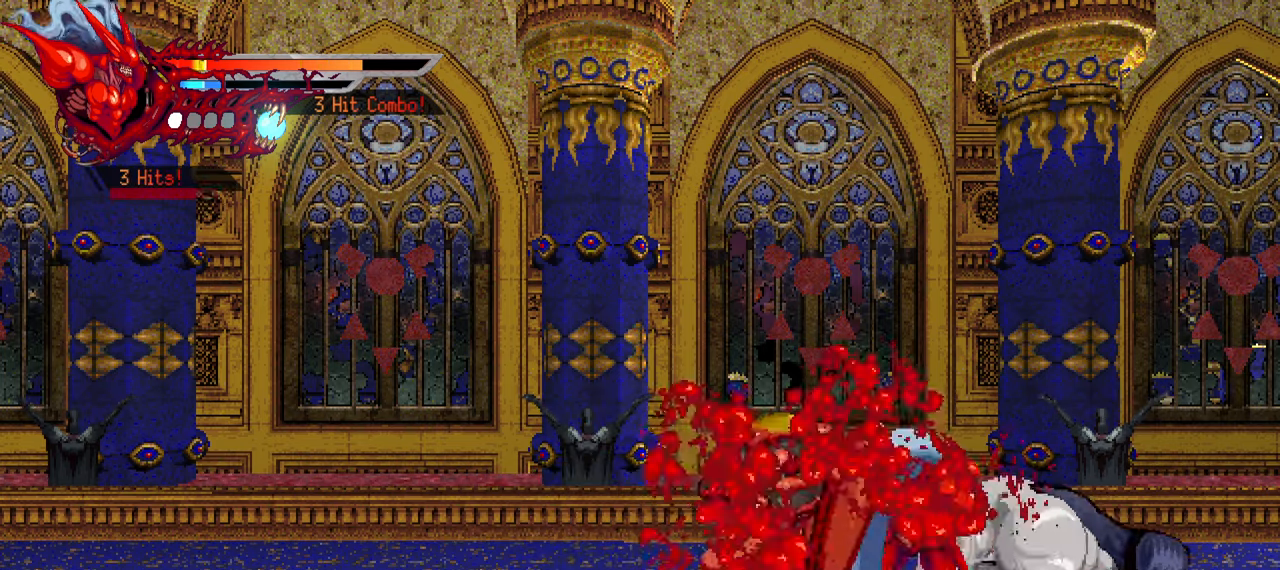
{"buttons": [], "left_stick": "center", "right_stick": "center", "events": [[34, "TRIANGLE", "down"], [100, "TRIANGLE", "up"], [184, "TRIANGLE", "down"], [250, "TRIANGLE", "up"], [334, "TRIANGLE", "down"], [384, "TRIANGLE", "up"], [434, "DPAD_RIGHT", "up"]]}
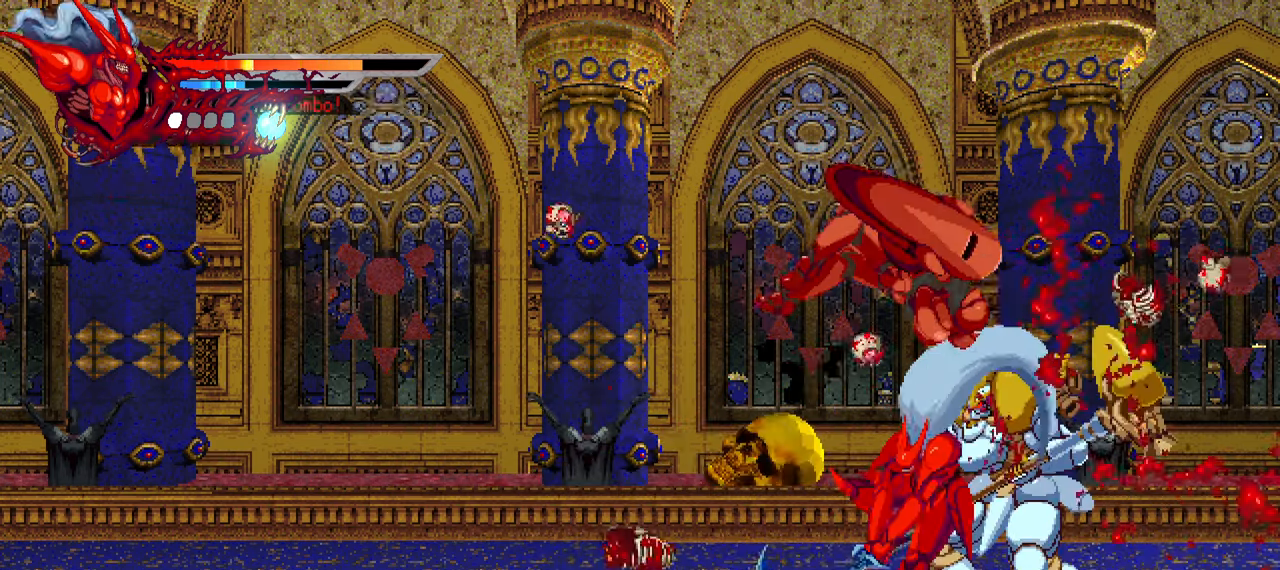
{"buttons": ["DPAD_RIGHT"], "left_stick": "center", "right_stick": "center", "events": [[384, "DPAD_RIGHT", "down"], [400, "SQUARE", "down"], [500, "SQUARE", "up"]]}
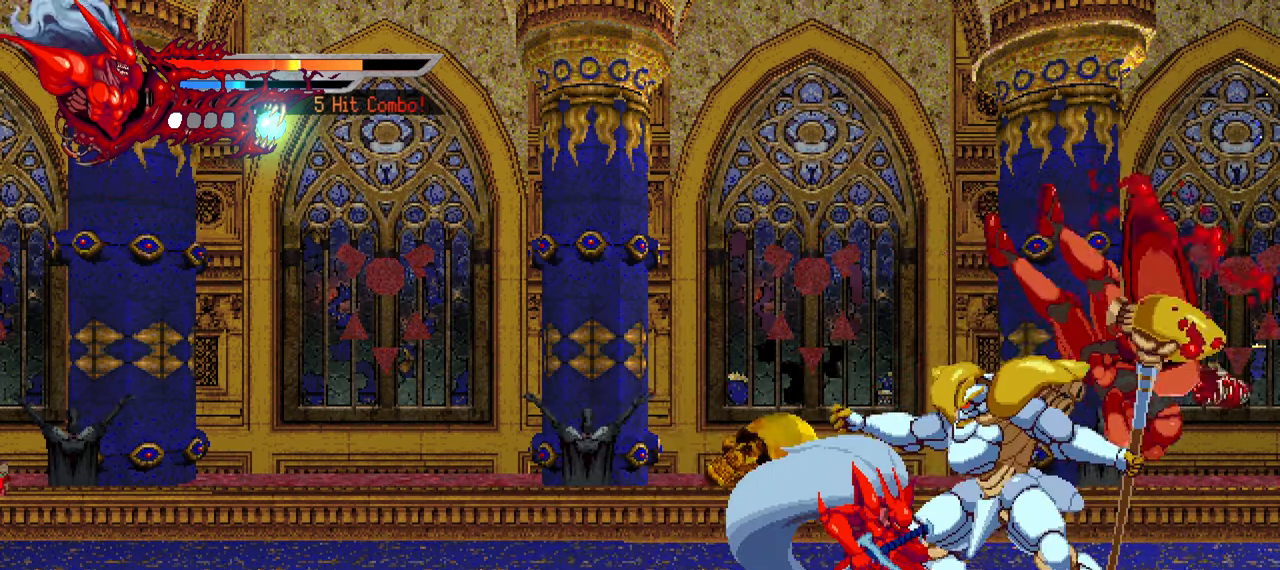
{"buttons": ["DPAD_RIGHT"], "left_stick": "center", "right_stick": "center", "events": [[84, "SQUARE", "down"], [134, "SQUARE", "up"], [184, "DPAD_RIGHT", "up"], [234, "SQUARE", "down"], [300, "SQUARE", "up"], [384, "SQUARE", "down"], [467, "SQUARE", "up"], [500, "DPAD_RIGHT", "down"]]}
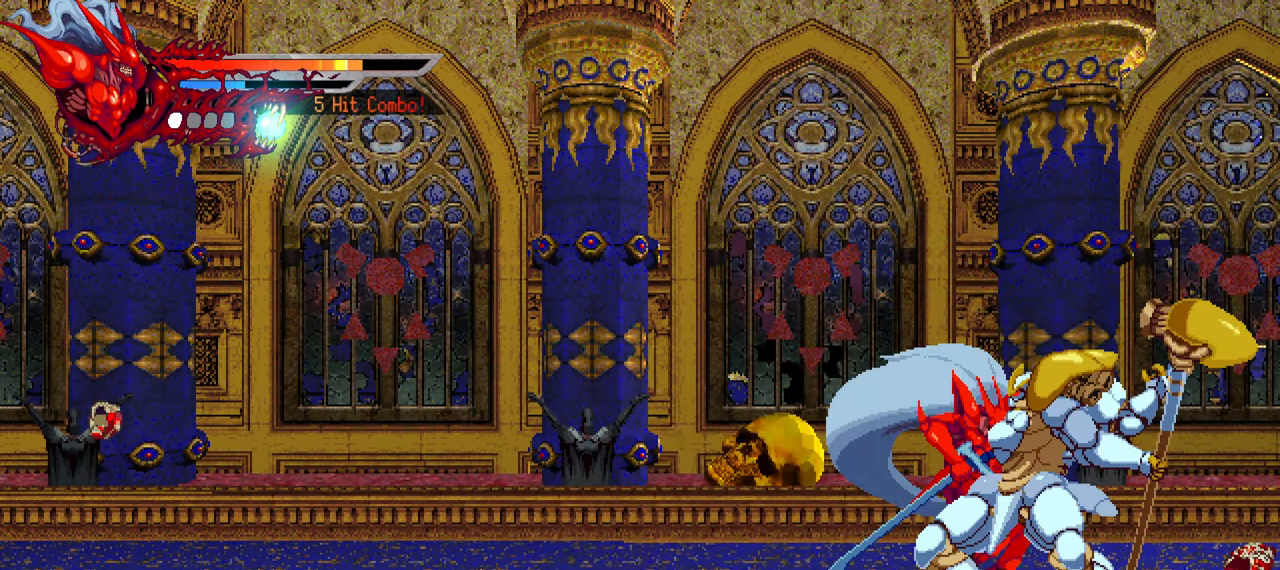
{"buttons": [], "left_stick": "center", "right_stick": "center", "events": [[34, "SQUARE", "down"], [100, "SQUARE", "up"], [150, "DPAD_RIGHT", "up"]]}
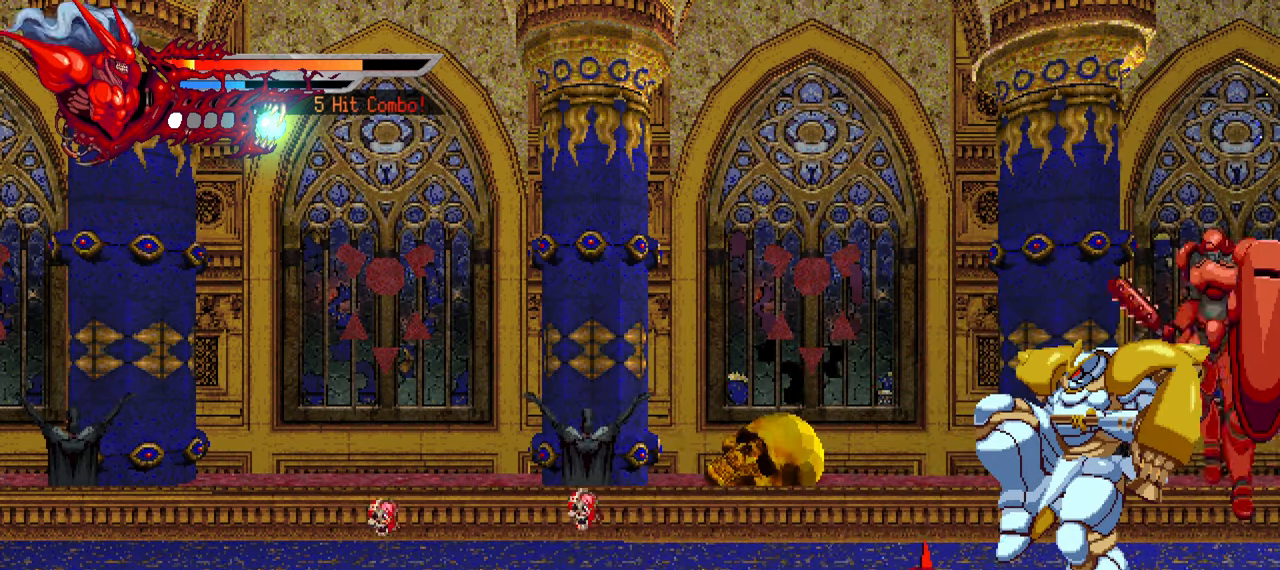
{"buttons": [], "left_stick": "center", "right_stick": "center", "events": []}
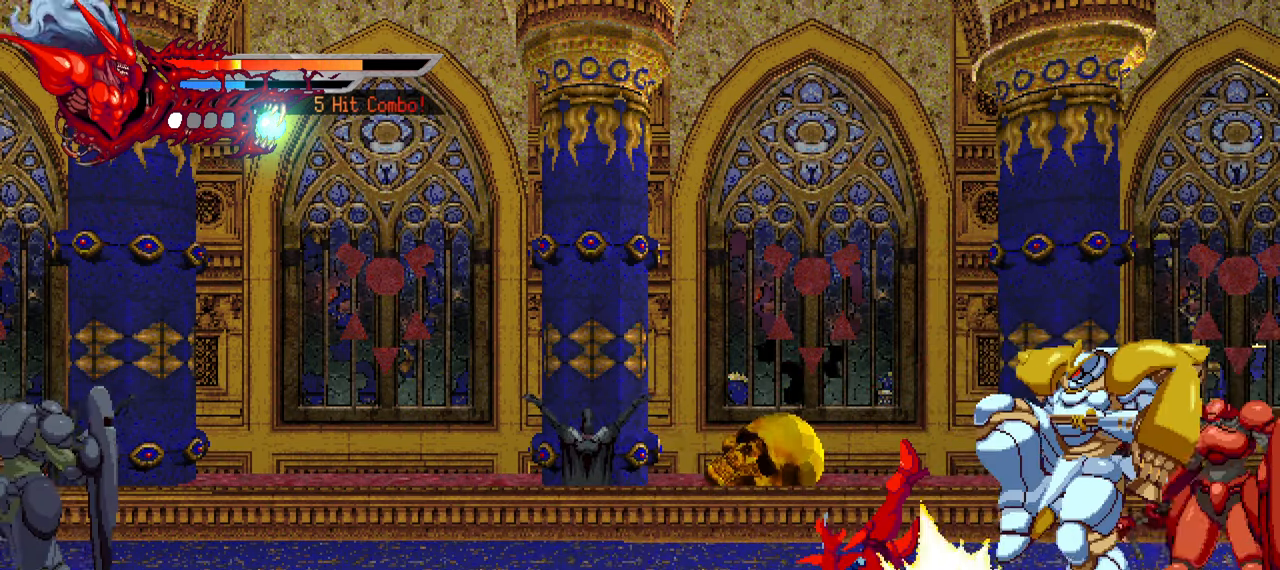
{"buttons": [], "left_stick": "center", "right_stick": "center", "events": [[300, "L3", "down"], [467, "L3", "up"]]}
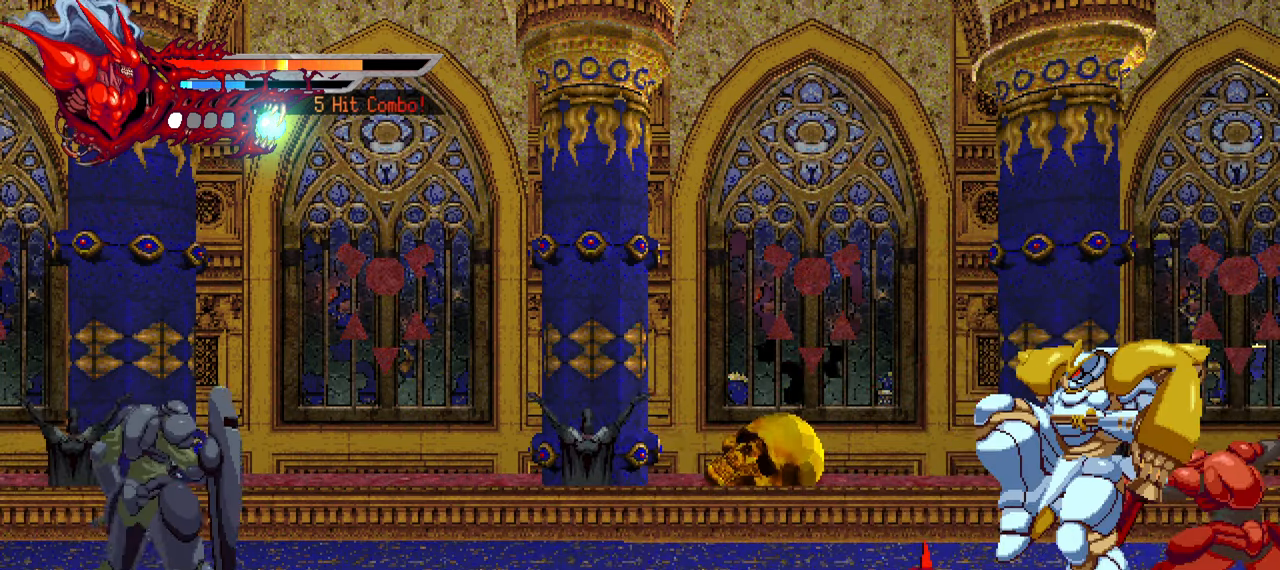
{"buttons": ["CROSS"], "left_stick": "center", "right_stick": "center", "events": [[284, "CROSS", "down"], [416, "CROSS", "up"], [466, "CROSS", "down"]]}
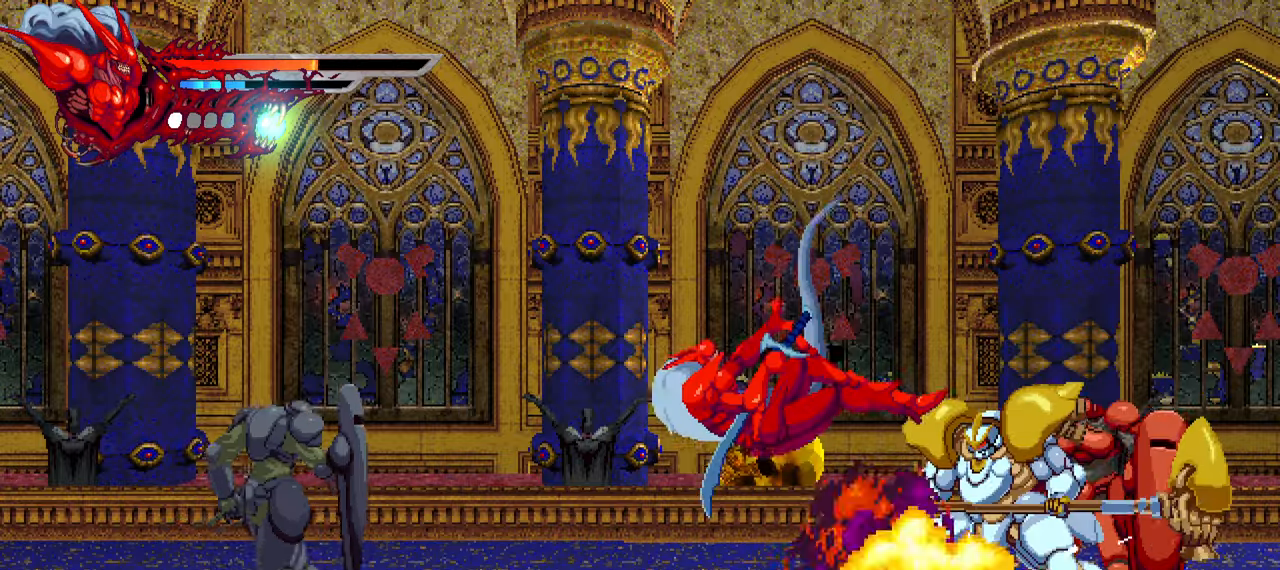
{"buttons": [], "left_stick": "center", "right_stick": "center", "events": [[83, "CROSS", "up"], [150, "L3", "down"], [333, "L3", "up"]]}
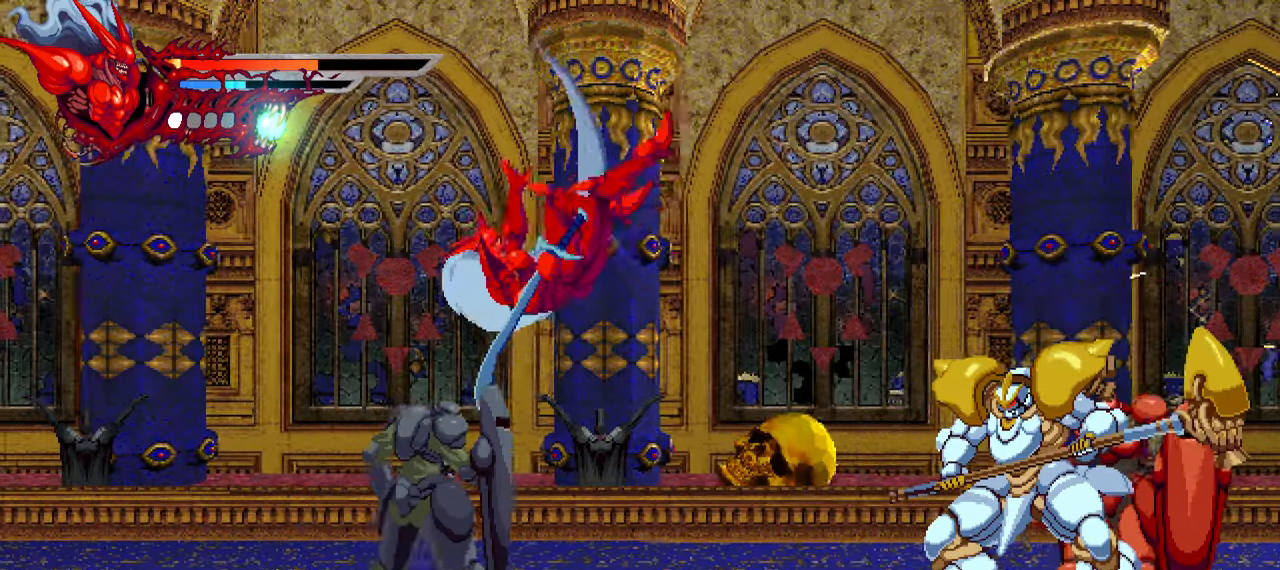
{"buttons": [], "left_stick": "center", "right_stick": "center", "events": [[50, "L3", "down"], [183, "L3", "up"], [233, "CROSS", "down"], [400, "CROSS", "up"]]}
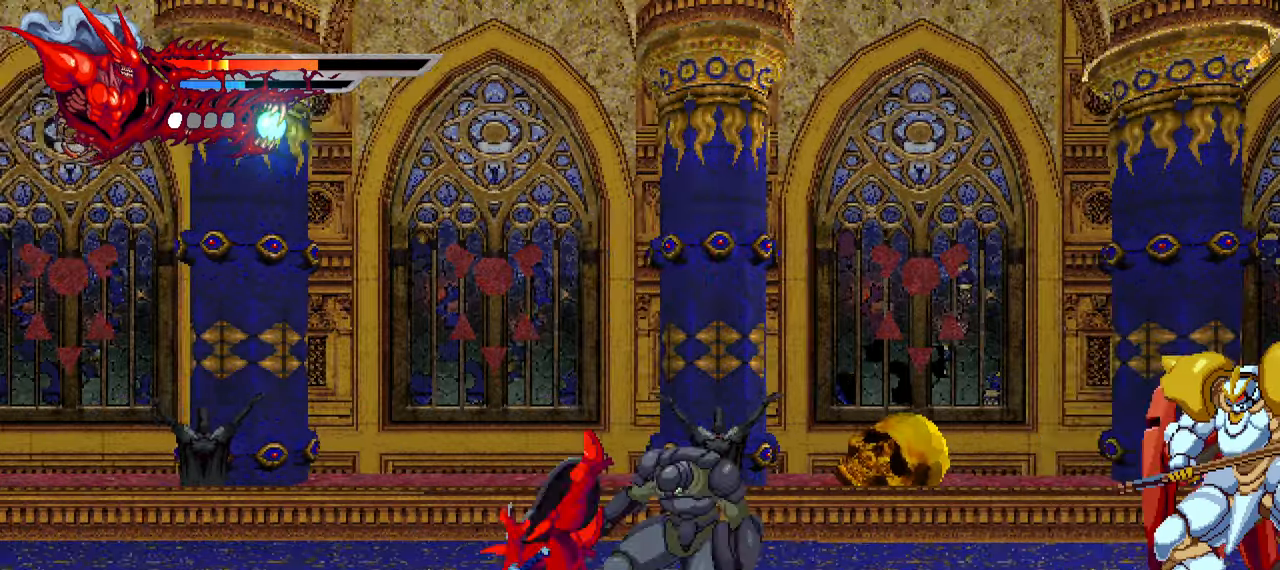
{"buttons": ["DPAD_LEFT"], "left_stick": "center", "right_stick": "center", "events": [[66, "L3", "down"], [233, "L3", "up"], [500, "DPAD_LEFT", "down"]]}
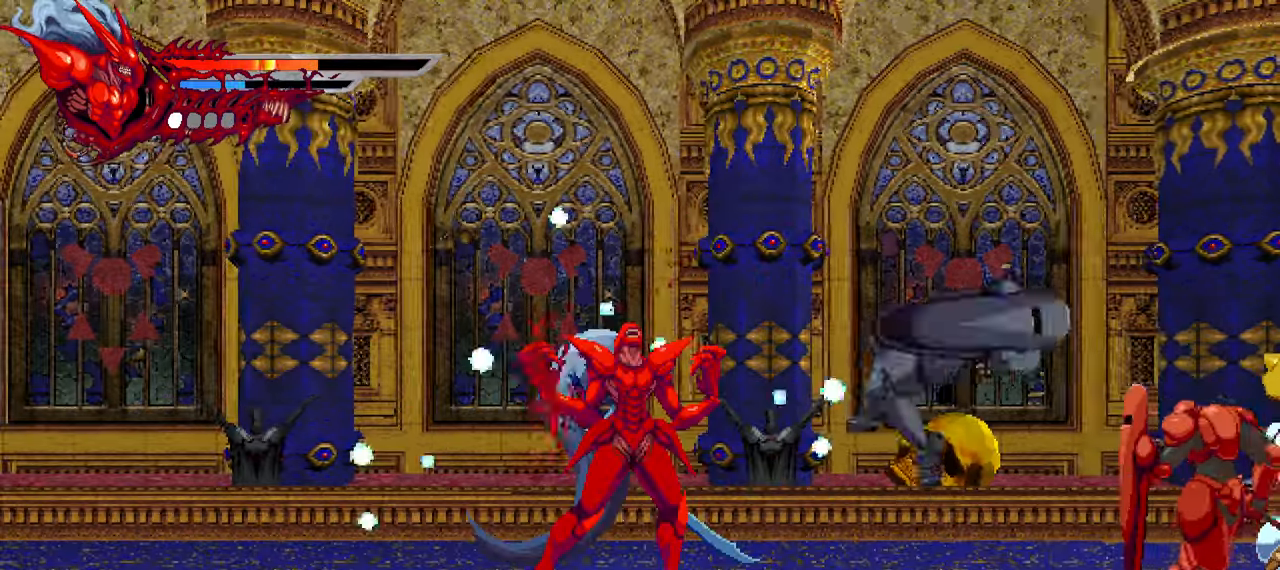
{"buttons": ["L1", "DPAD_LEFT"], "left_stick": "center", "right_stick": "center", "events": [[333, "L1", "down"], [366, "DPAD_UP", "down"], [500, "DPAD_UP", "up"]]}
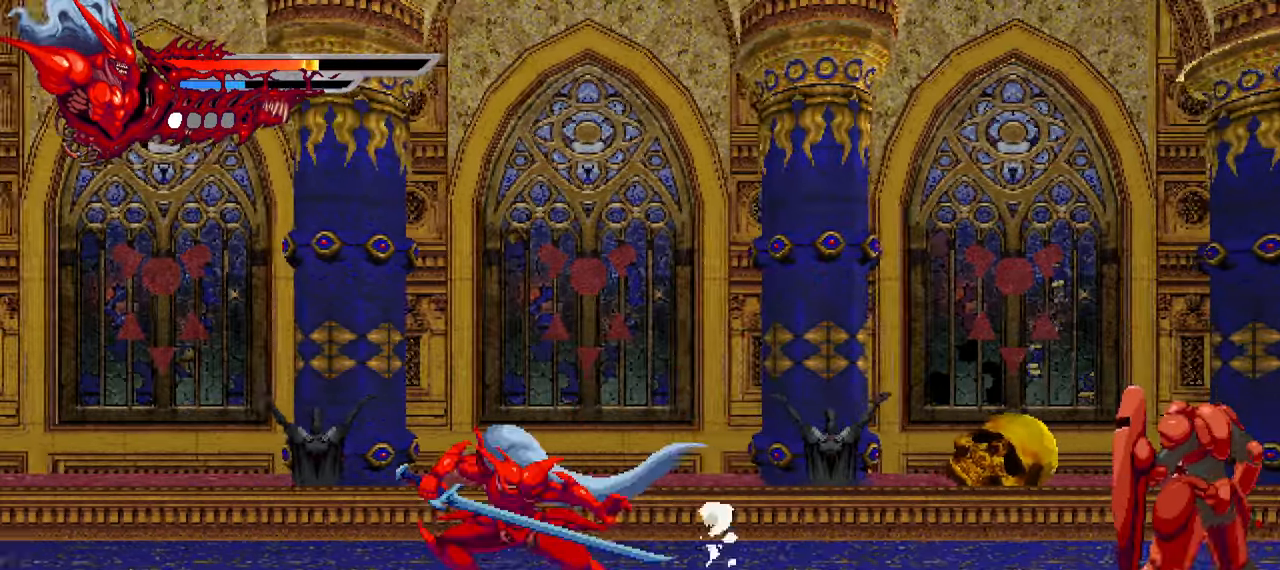
{"buttons": [], "left_stick": "center", "right_stick": "center", "events": [[33, "L1", "up"], [116, "DPAD_UP", "down"], [116, "L1", "down"], [250, "DPAD_UP", "up"], [283, "L1", "up"], [450, "DPAD_LEFT", "up"]]}
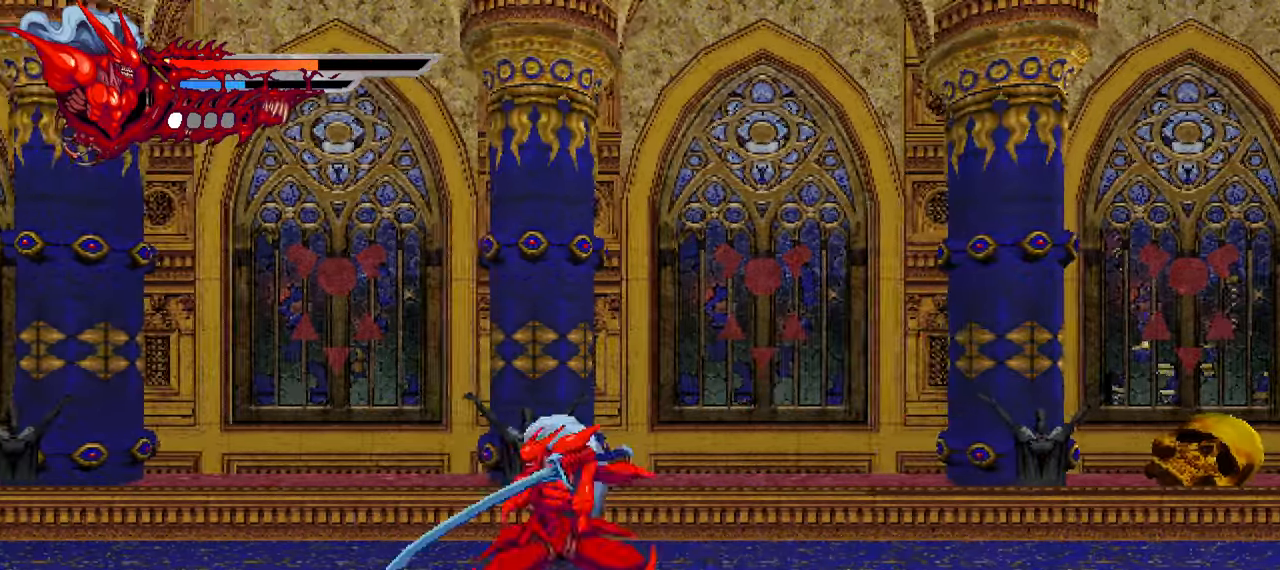
{"buttons": ["R2"], "left_stick": "center", "right_stick": "center", "events": [[33, "DPAD_RIGHT", "down"], [200, "R2", "down"], [333, "R2", "up"], [350, "DPAD_RIGHT", "up"], [383, "R2", "down"]]}
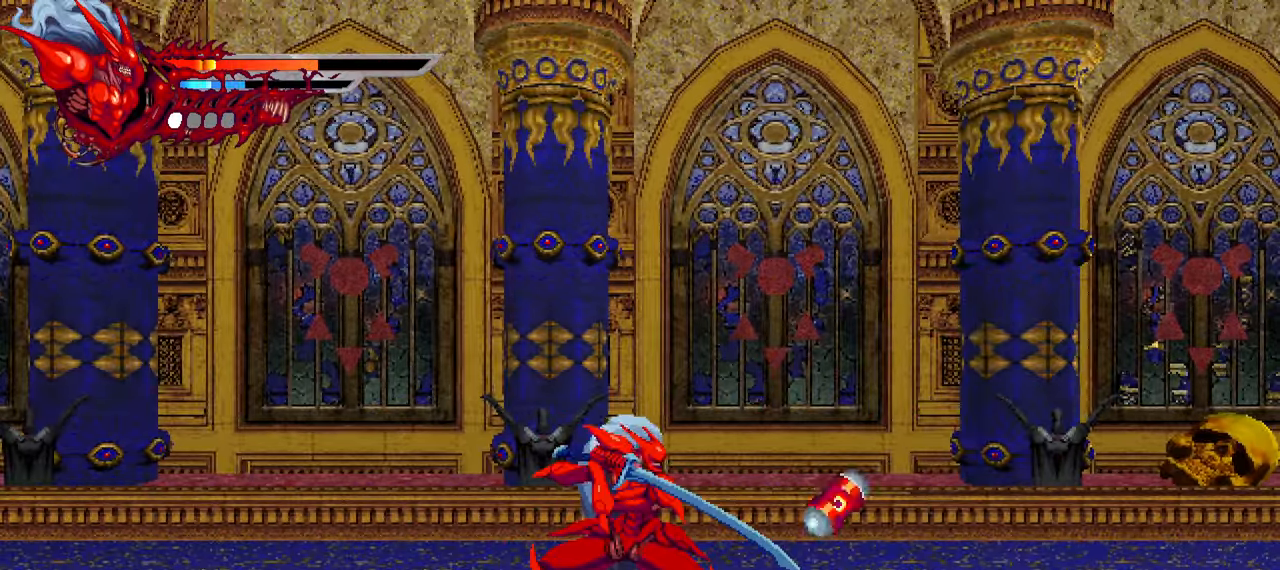
{"buttons": ["R2"], "left_stick": "center", "right_stick": "center", "events": [[16, "R2", "up"], [66, "R2", "down"], [183, "R2", "up"], [250, "R2", "down"], [366, "R2", "up"], [433, "R2", "down"]]}
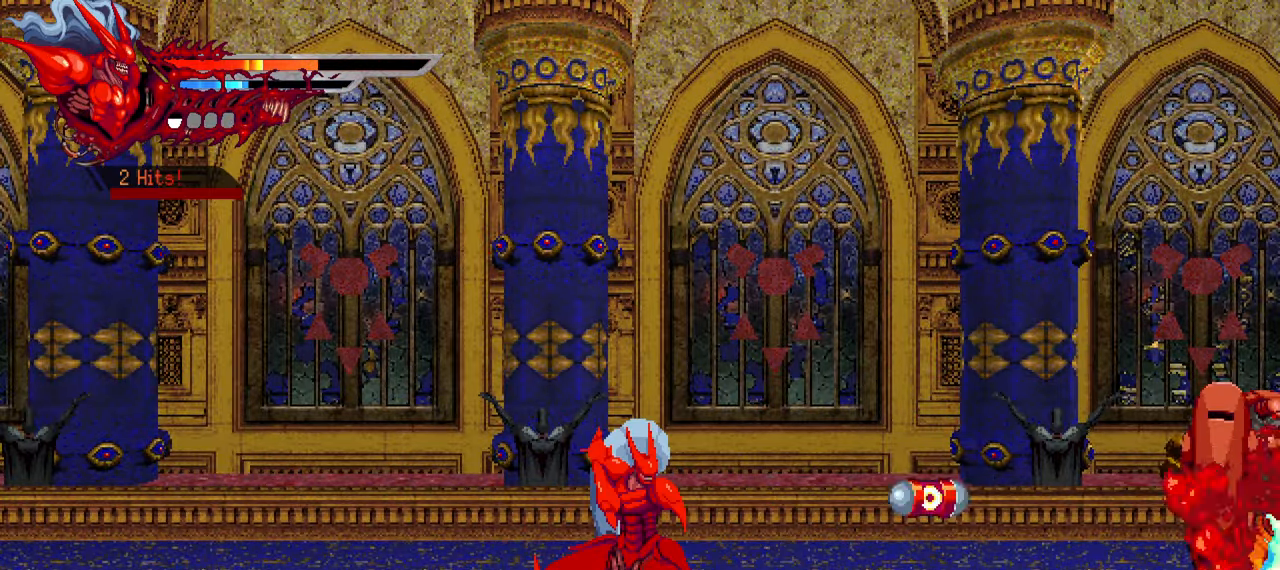
{"buttons": ["R2"], "left_stick": "center", "right_stick": "center", "events": [[66, "R2", "up"], [100, "R2", "down"], [216, "R2", "up"], [283, "R2", "down"], [400, "R2", "up"], [450, "R2", "down"]]}
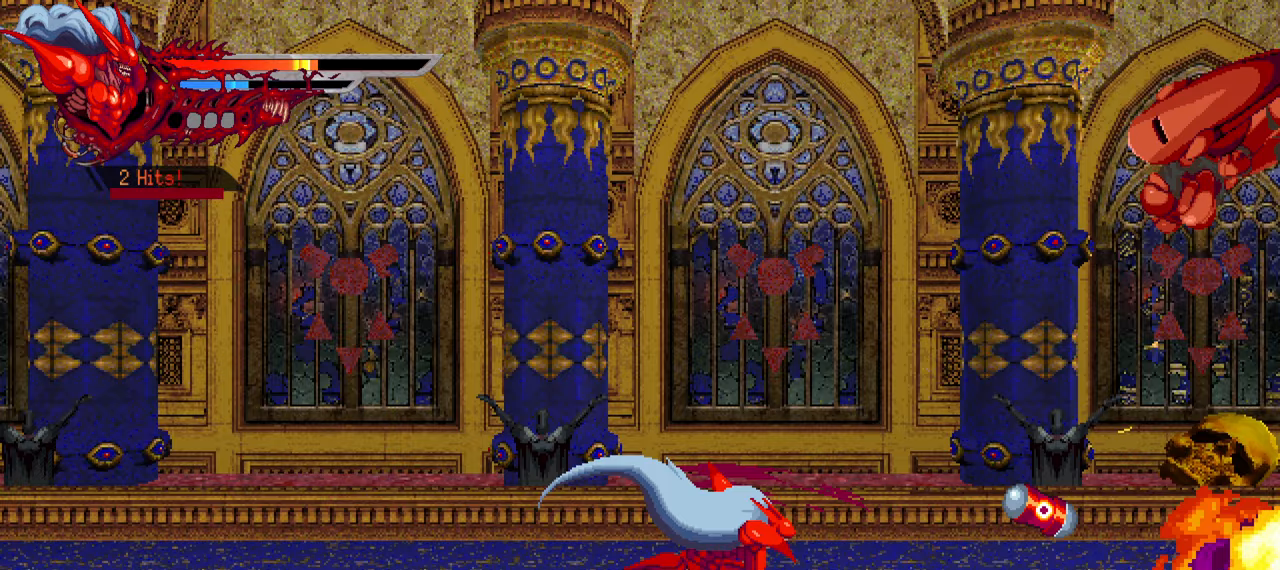
{"buttons": ["R2"], "left_stick": "center", "right_stick": "center", "events": [[67, "R2", "up"], [117, "R2", "down"], [233, "R2", "up"], [283, "R2", "down"], [400, "R2", "up"], [467, "R2", "down"]]}
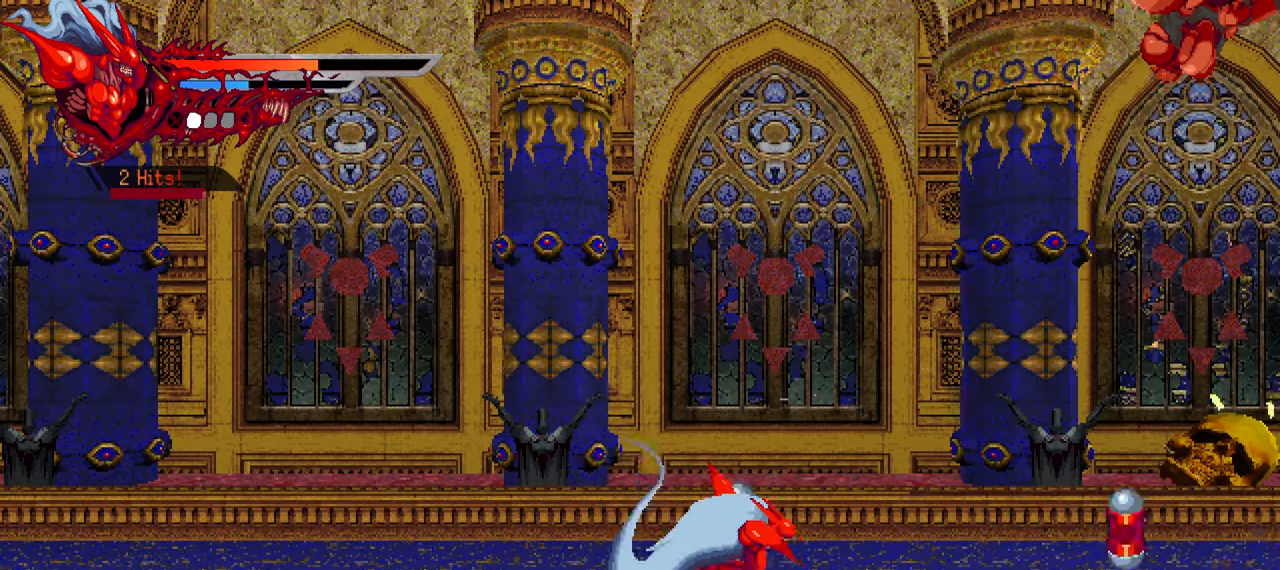
{"buttons": ["DPAD_RIGHT"], "left_stick": "center", "right_stick": "center", "events": [[33, "DPAD_RIGHT", "down"], [83, "R2", "up"], [133, "R2", "down"], [250, "R2", "up"], [333, "R2", "down"], [467, "R2", "up"]]}
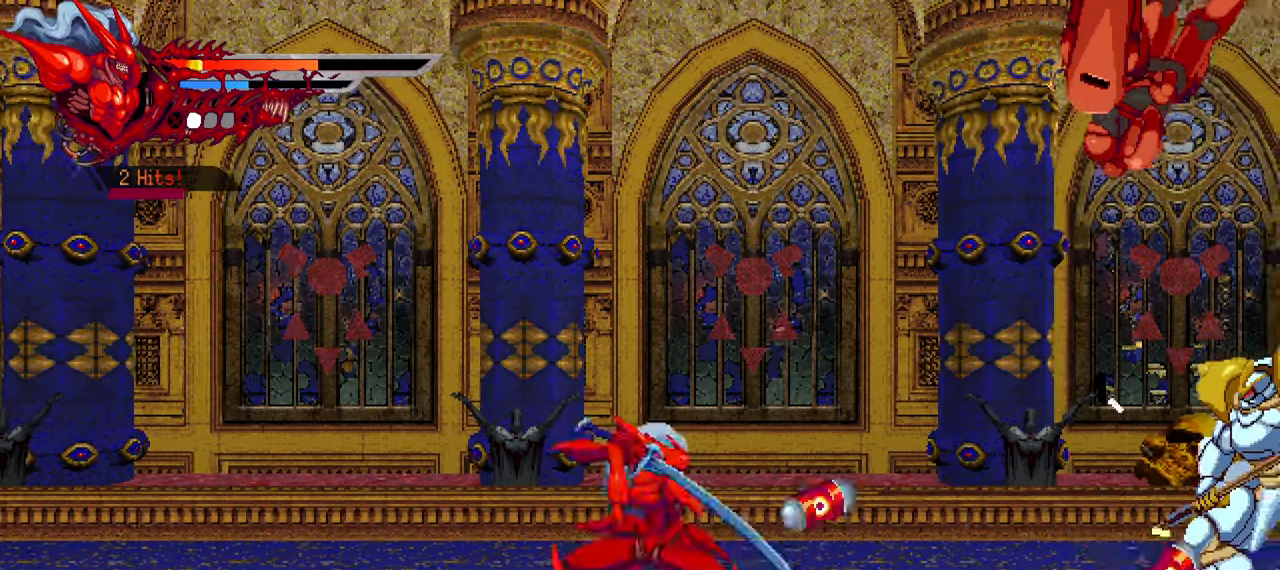
{"buttons": [], "left_stick": "center", "right_stick": "right", "events": [[17, "R2", "down"], [83, "DPAD_RIGHT", "up"], [150, "R2", "up"], [200, "R2", "down"], [333, "R2", "up"], [367, "R2", "down"], [483, "R2", "up"], [483, "right_stick", "right"]]}
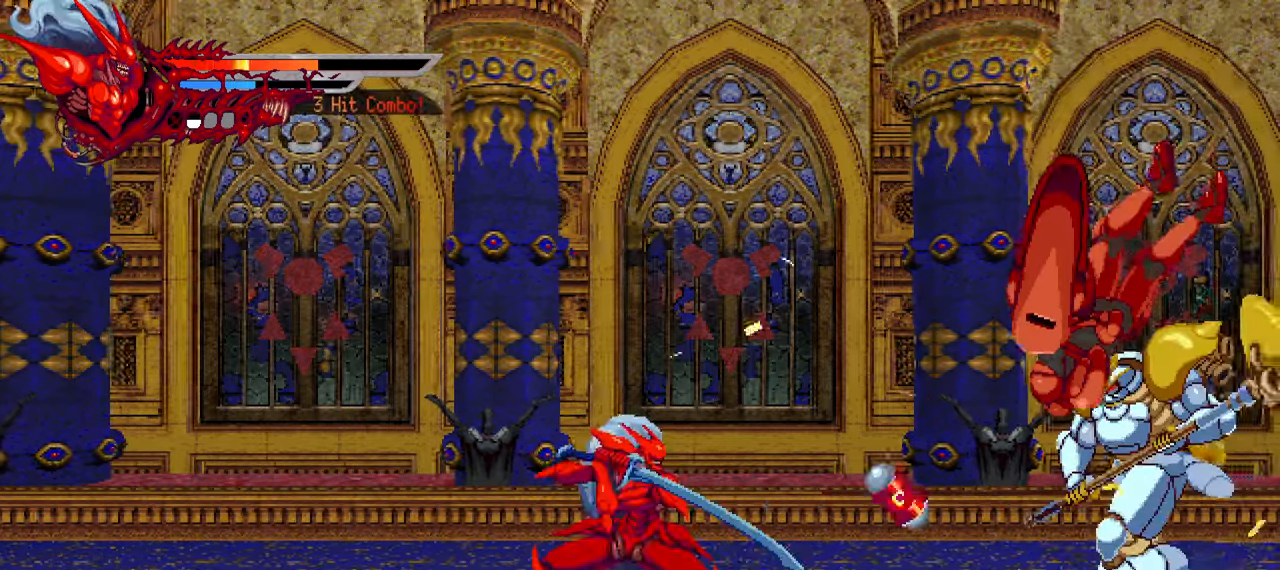
{"buttons": [], "left_stick": "center", "right_stick": "center", "events": [[33, "R2", "down"], [50, "right_stick", "center"], [133, "R2", "up"], [200, "R2", "down"], [300, "R2", "up"], [383, "R2", "down"], [483, "R2", "up"]]}